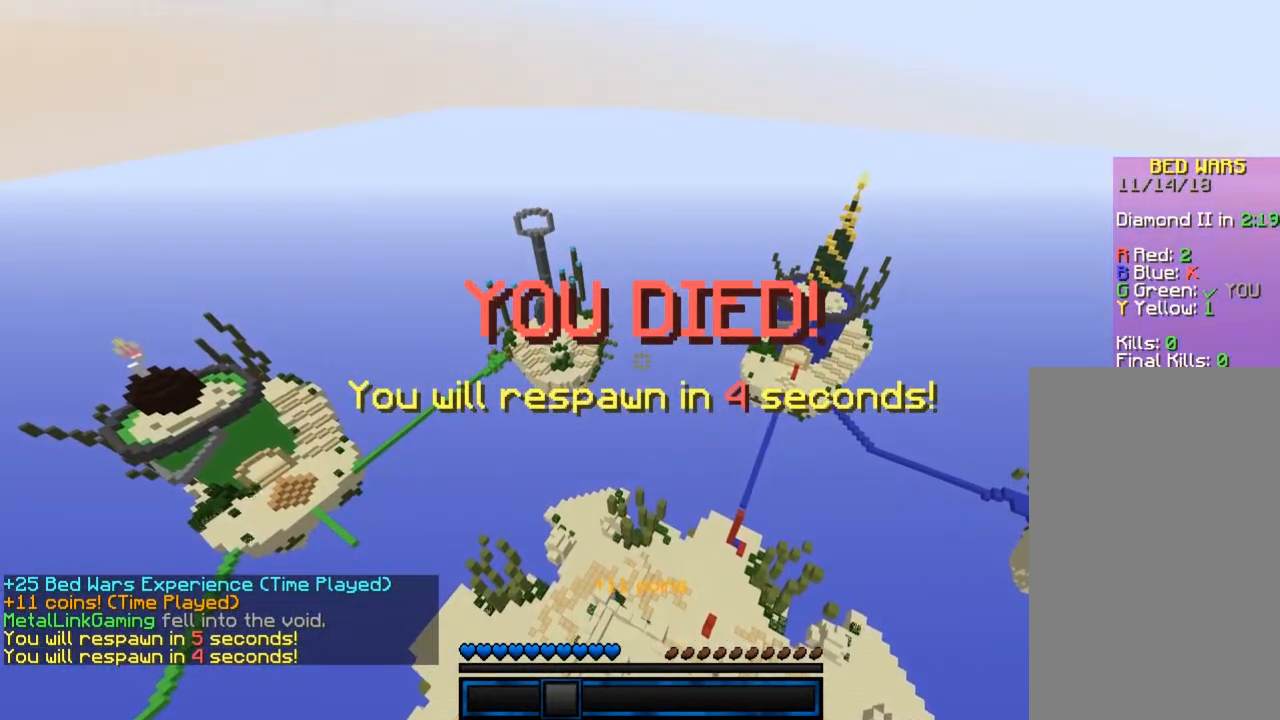
Gameplay with keyboard and mouse; each line is a JSON object with the keys and mouse buttons held at the frame after it. "events" lists presses ("down") and releases ("up") of "a", "d", "s", "space", "w", "mouse_left" and "mouse_right" between this image and that frame as [ms after this image, input, new state], when the widget could be followed in between. "mouse_left", "mouse_right" = the "left", "right" buttons of the "mouse" list. No other keys are recorded. Fast repeated clicks can show as one long hold. Mouse movement is not recorded.
{"keys": [], "mouse": [], "events": []}
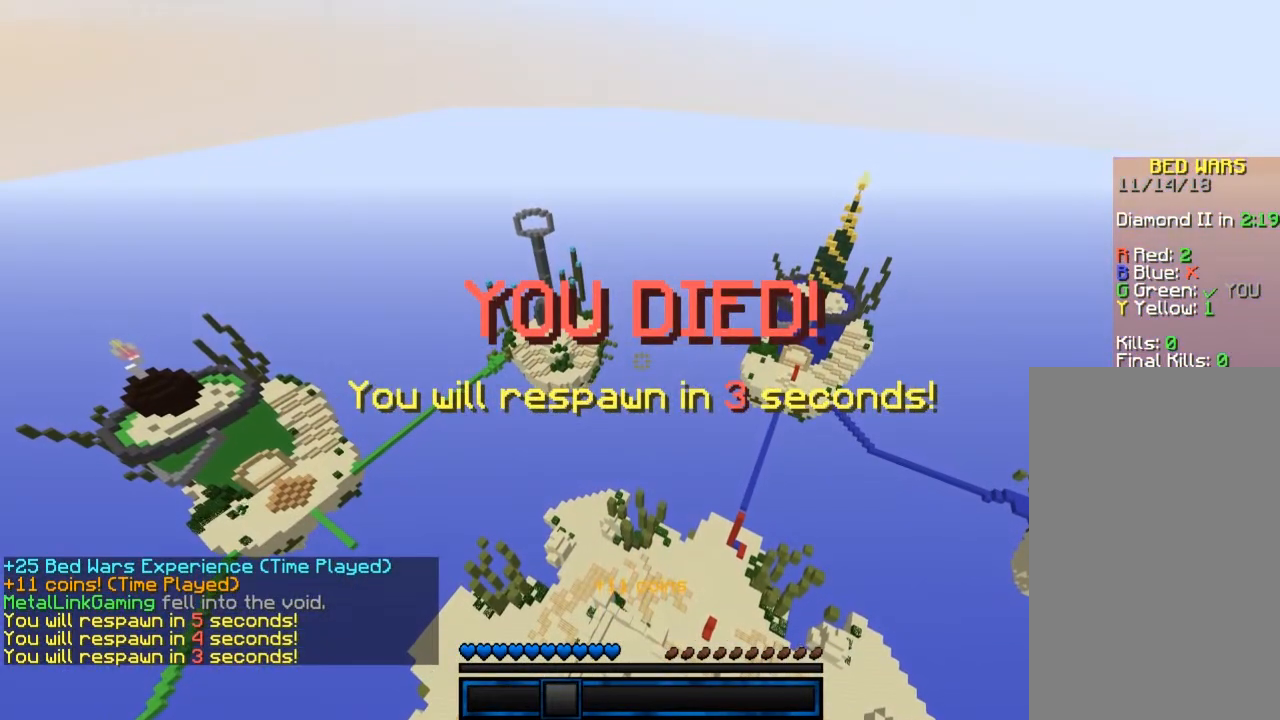
{"keys": [], "mouse": [], "events": []}
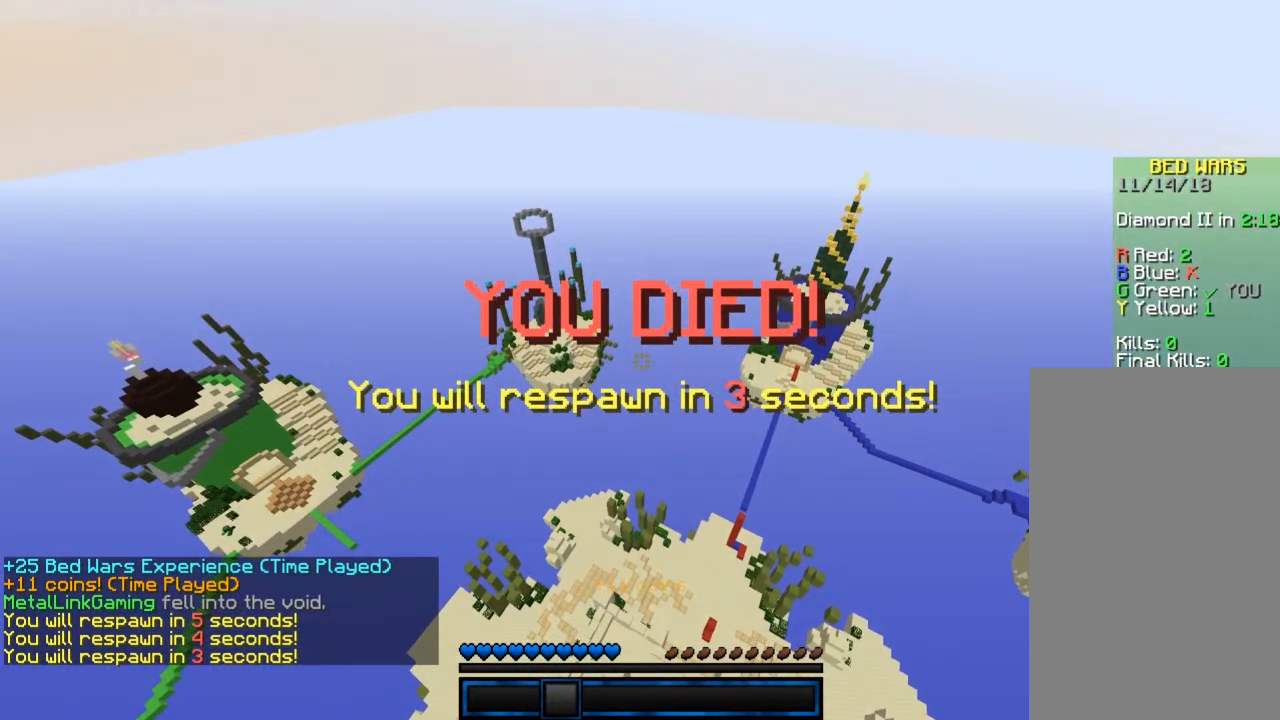
{"keys": [], "mouse": [], "events": []}
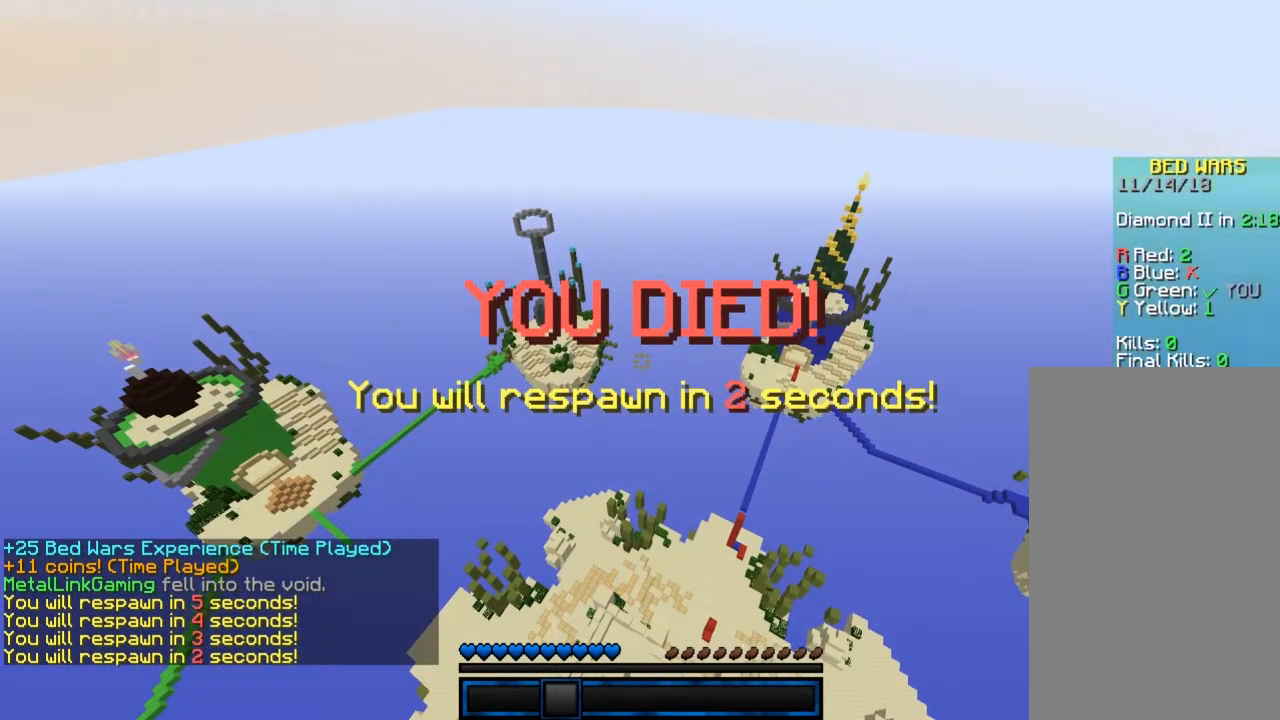
{"keys": [], "mouse": [], "events": []}
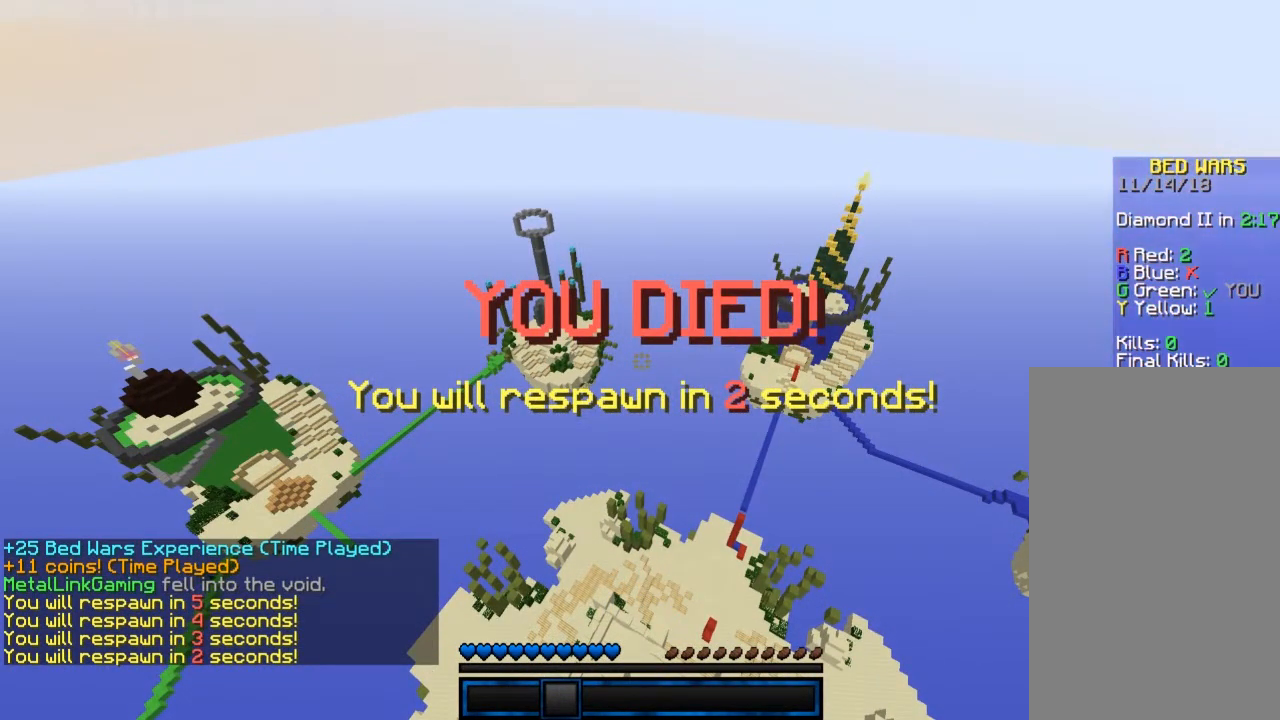
{"keys": ["d"], "mouse": [], "events": [[500, "d", "down"]]}
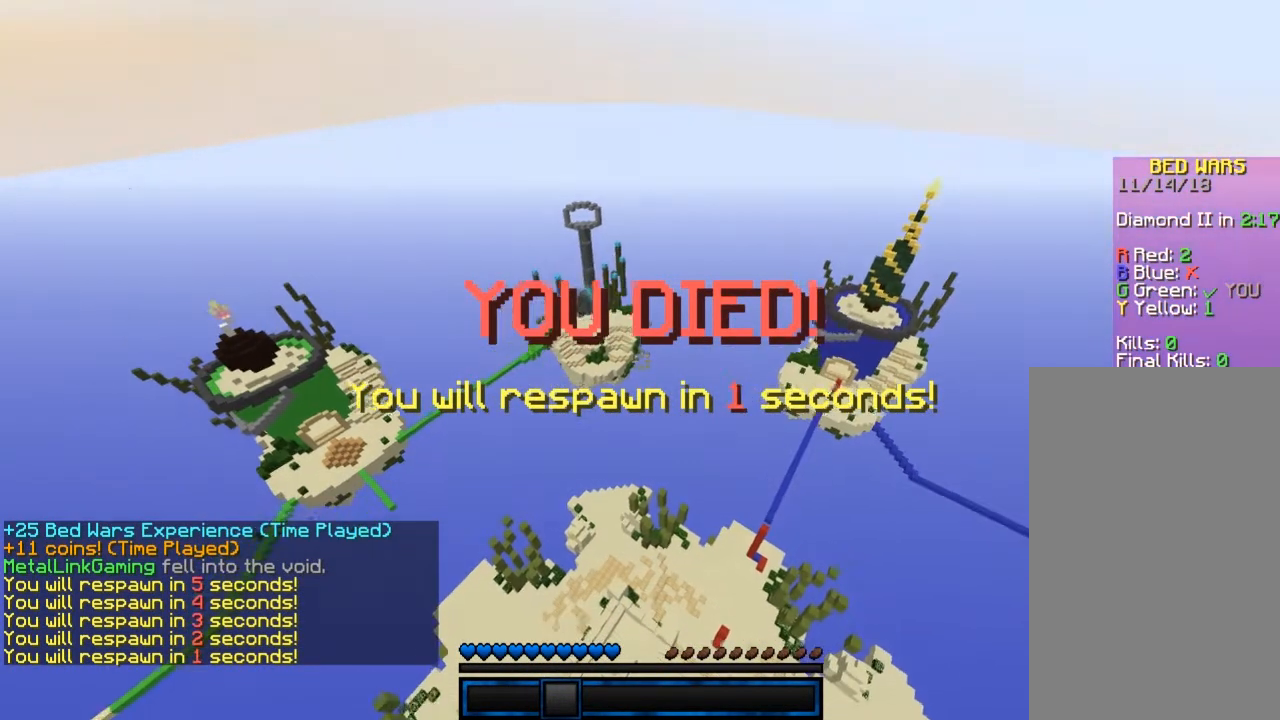
{"keys": [], "mouse": [], "events": [[117, "d", "up"]]}
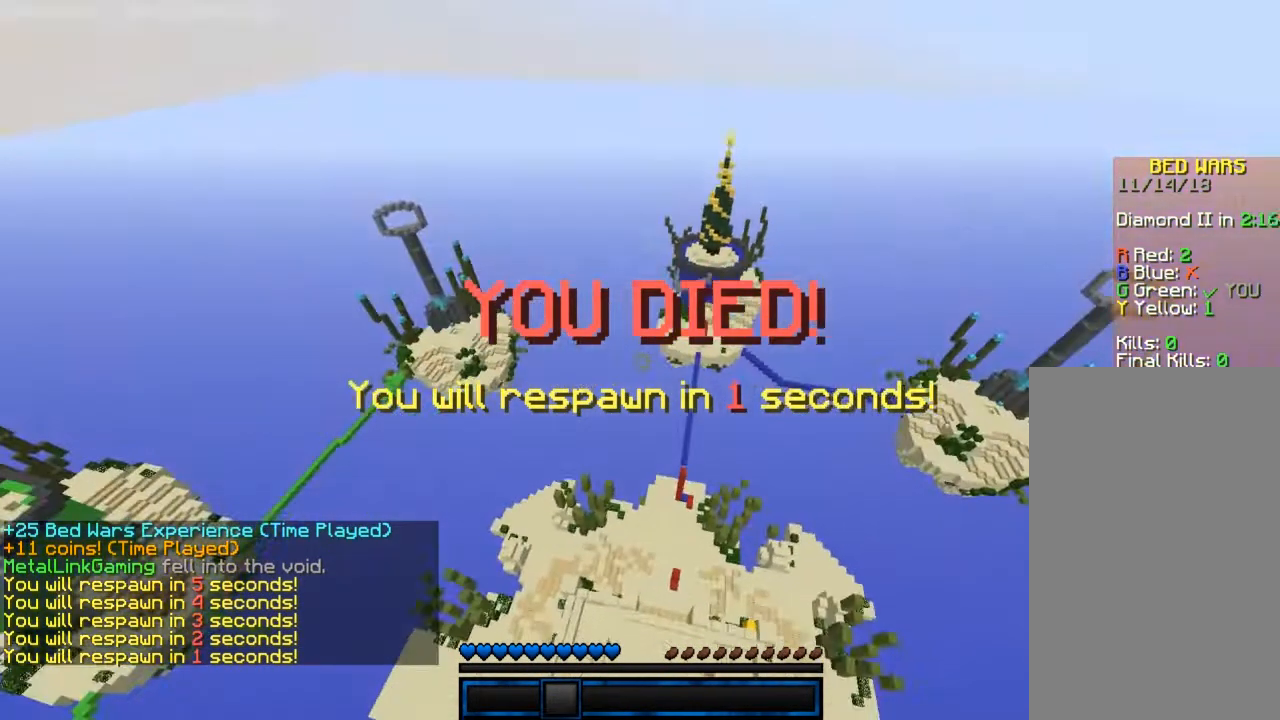
{"keys": [], "mouse": [], "events": []}
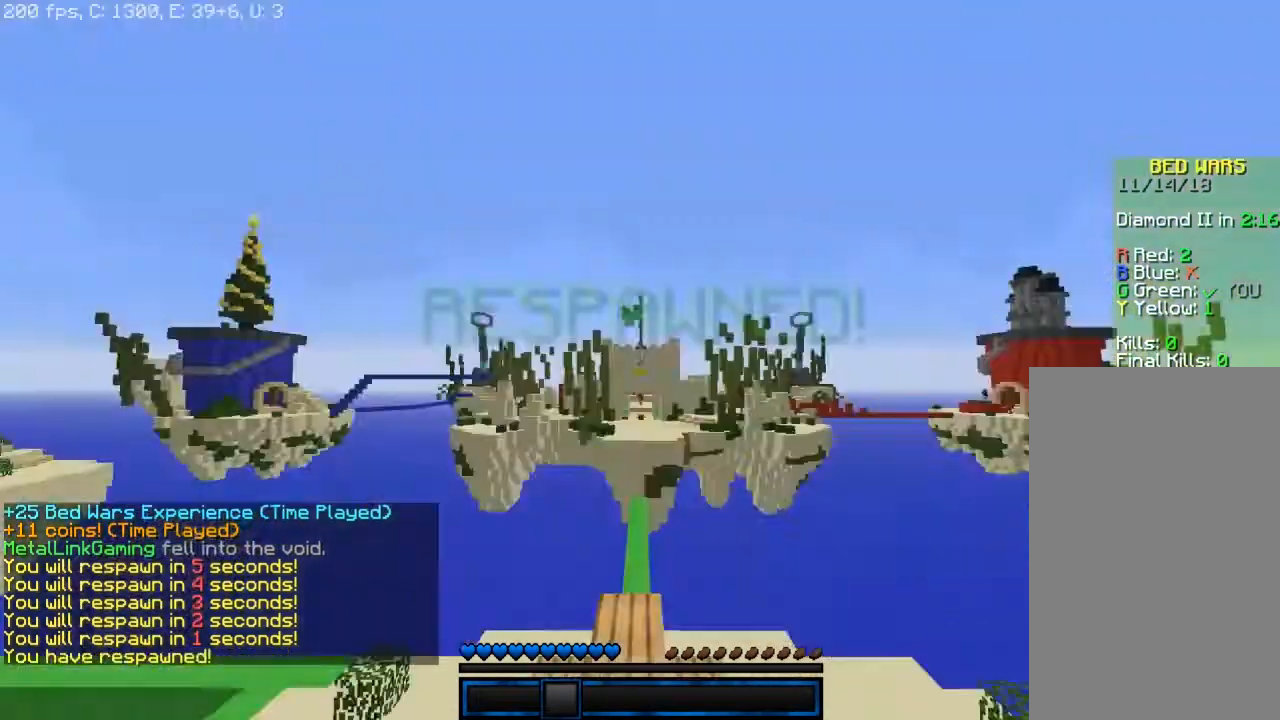
{"keys": [], "mouse": [], "events": []}
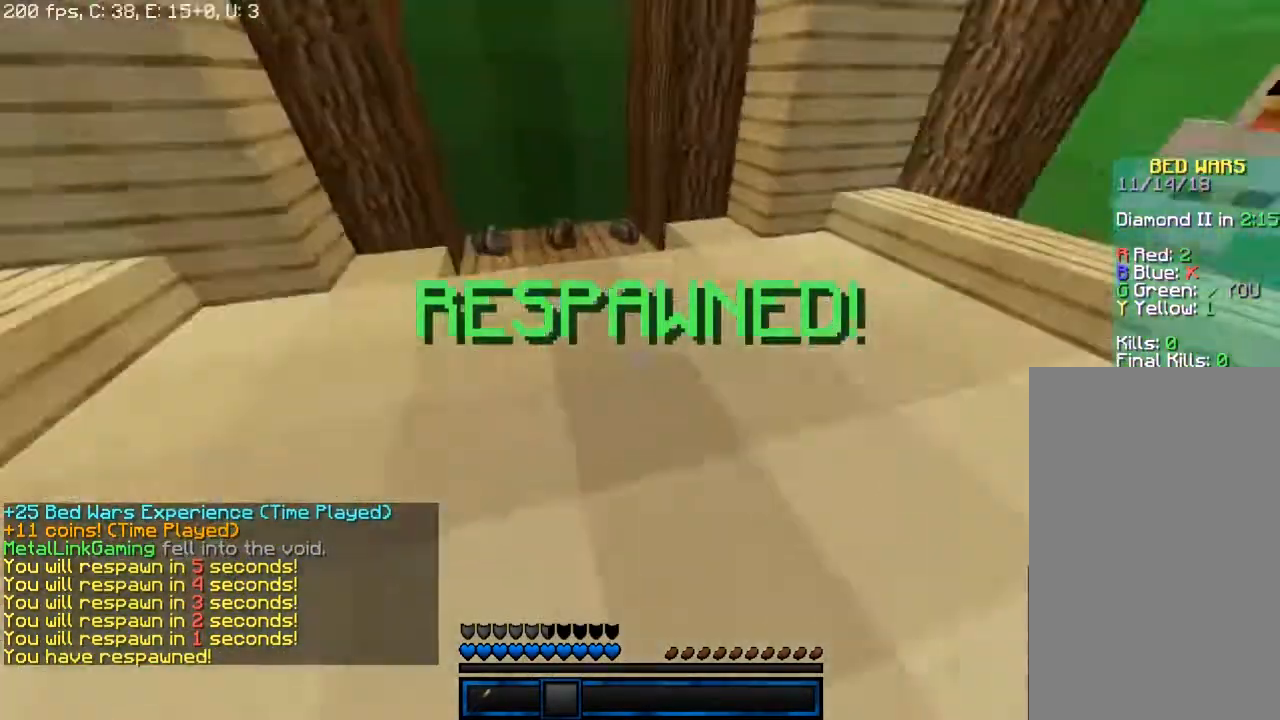
{"keys": ["w"], "mouse": [], "events": [[17, "w", "down"]]}
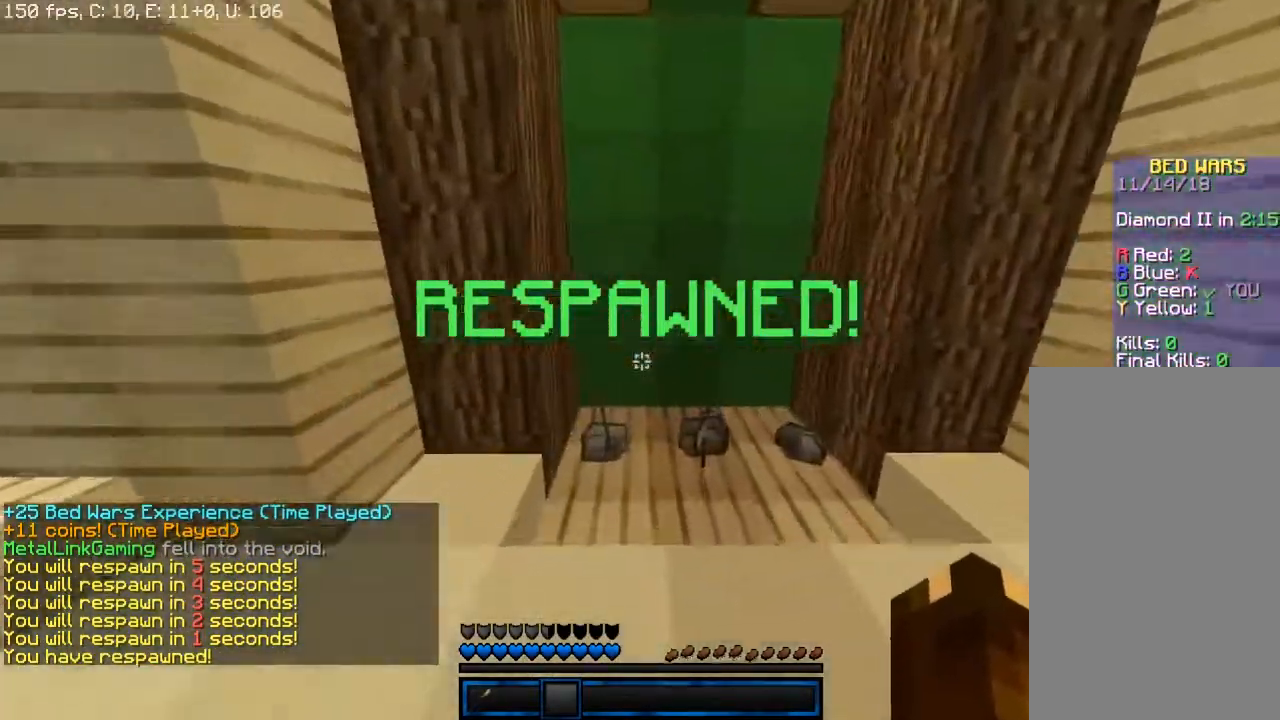
{"keys": ["a", "w"], "mouse": [], "events": [[483, "a", "down"]]}
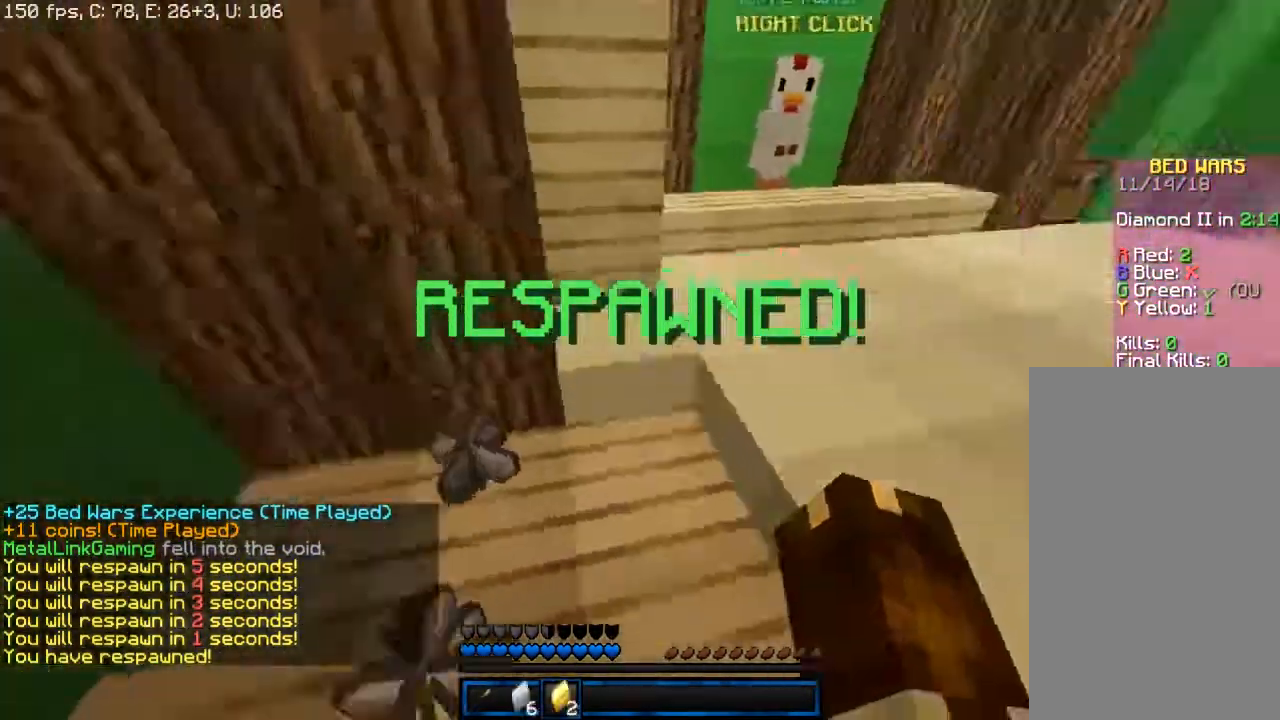
{"keys": [], "mouse": [], "events": [[100, "a", "up"], [483, "w", "up"]]}
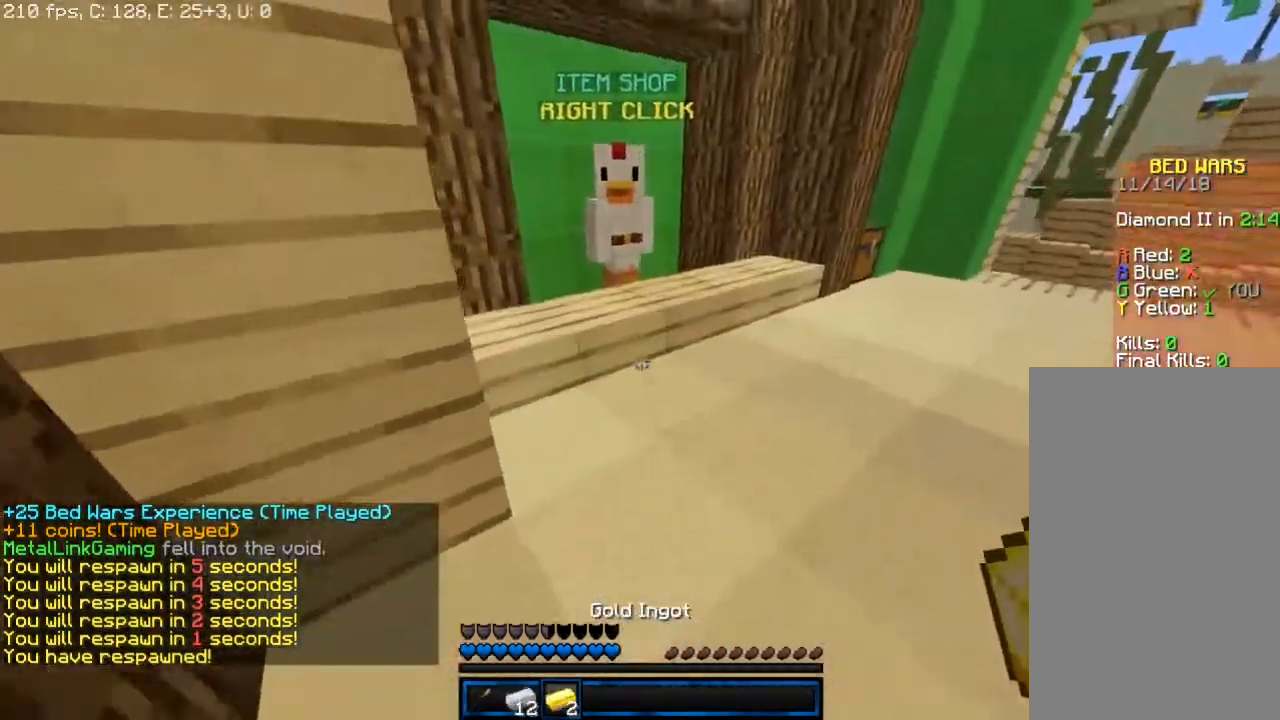
{"keys": ["w"], "mouse": [], "events": [[67, "s", "down"], [283, "s", "up"], [300, "w", "down"]]}
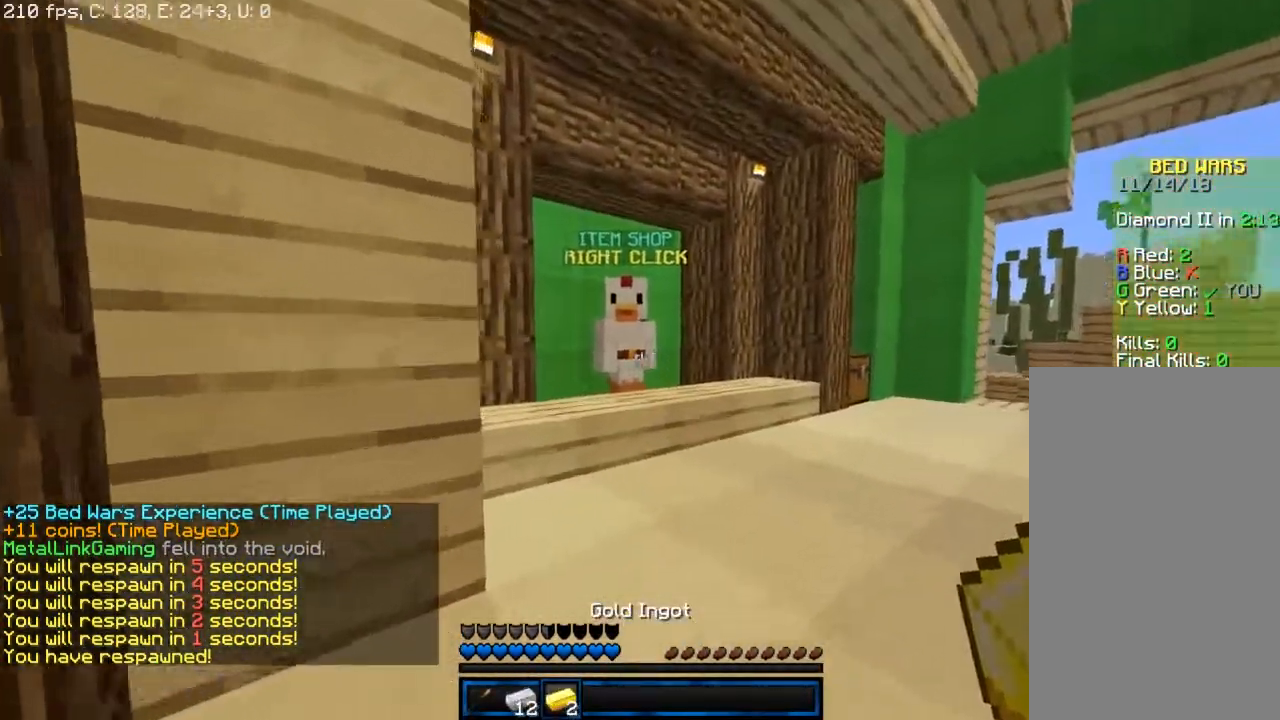
{"keys": ["w"], "mouse": ["right"], "events": [[400, "mouse_right", "down"]]}